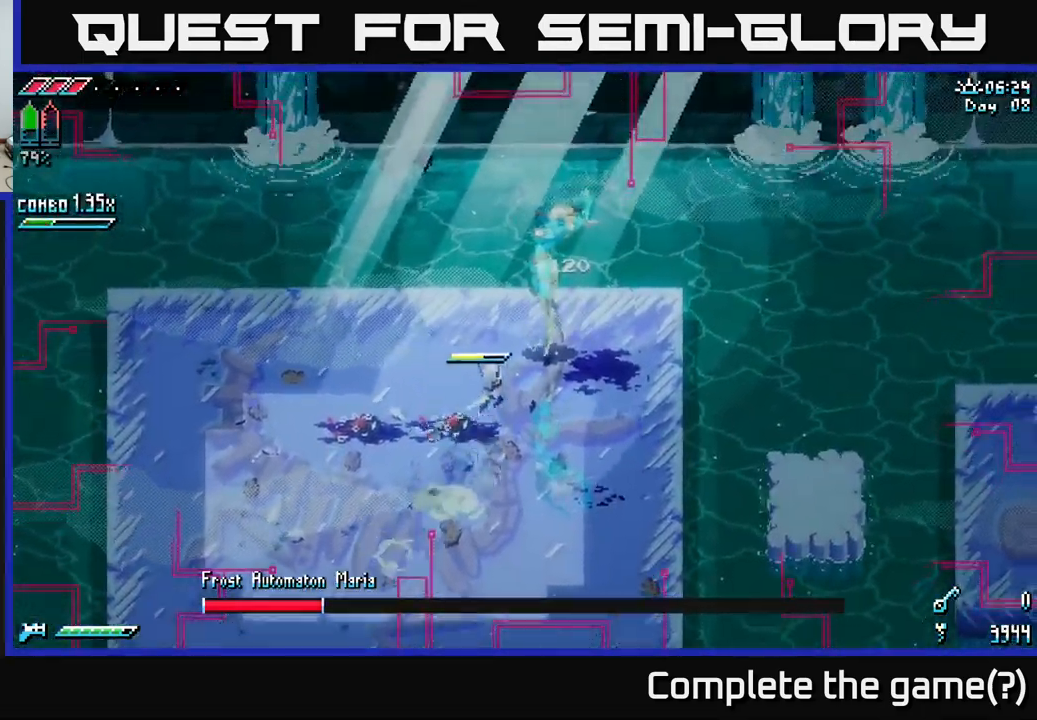
Gameplay with a controller (Xbox layout); each line is a JSON object with the inputs held at the frame after it. "events" lists button and stick changes between this image and that frame as [ms after this image, input, new state], when the widget could be followed in between.
{"buttons": ["R2"], "left_stick": "center", "right_stick": "center", "events": [[50, "R2", "up"], [250, "R2", "down"], [267, "left_stick", "center"], [367, "R2", "up"], [450, "R2", "down"]]}
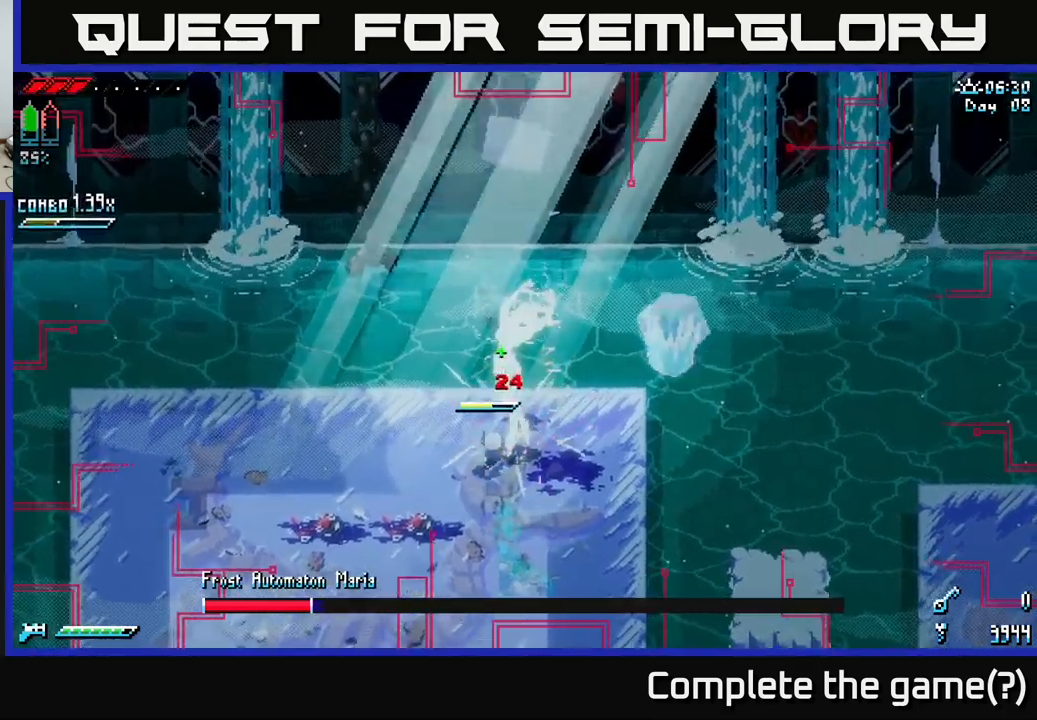
{"buttons": ["R2"], "left_stick": "center", "right_stick": "center", "events": [[17, "R2", "up"], [100, "R2", "down"], [183, "R2", "up"], [267, "R2", "down"], [300, "left_stick", "up-right"], [367, "R2", "up"], [383, "left_stick", "center"], [417, "R2", "down"]]}
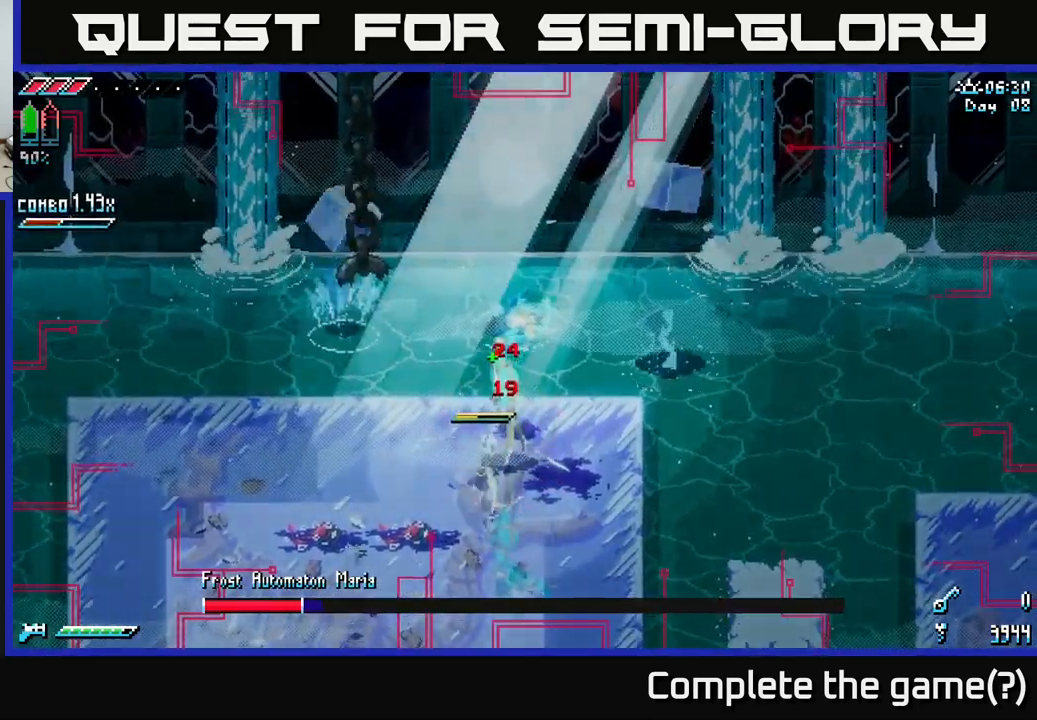
{"buttons": ["X"], "left_stick": "down-left", "right_stick": "center", "events": [[17, "R2", "up"], [83, "R2", "down"], [167, "left_stick", "down-left"], [183, "R2", "up"], [250, "X", "down"], [383, "X", "up"], [433, "X", "down"]]}
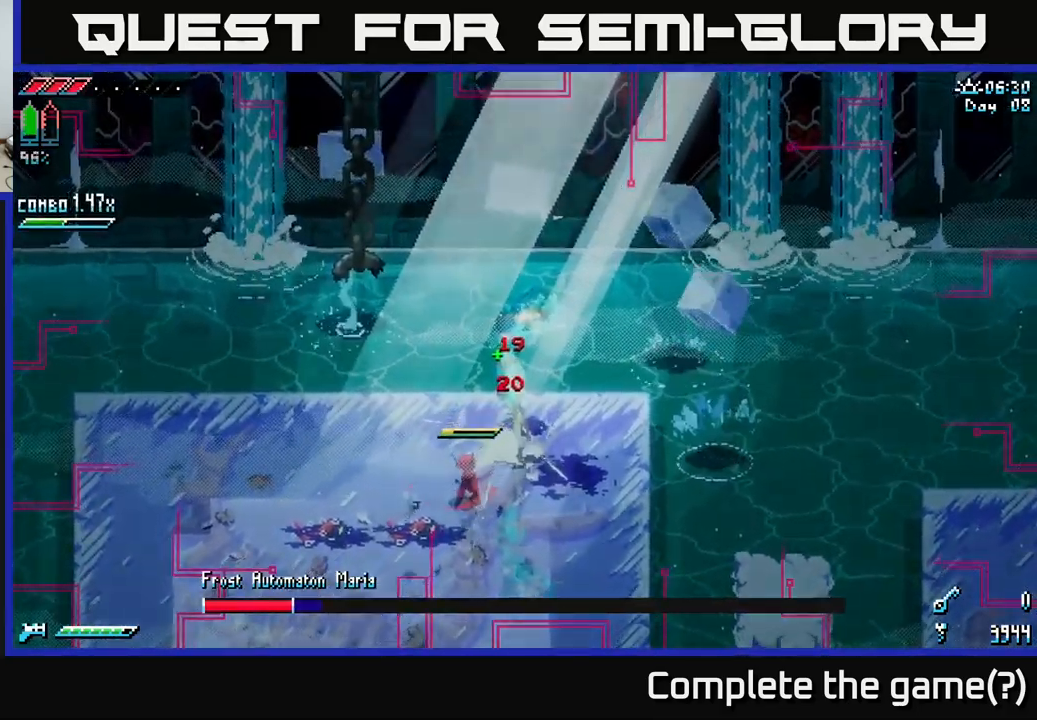
{"buttons": ["X"], "left_stick": "down-left", "right_stick": "center", "events": [[50, "X", "up"], [117, "X", "down"], [200, "X", "up"], [267, "X", "down"], [383, "X", "up"], [467, "X", "down"]]}
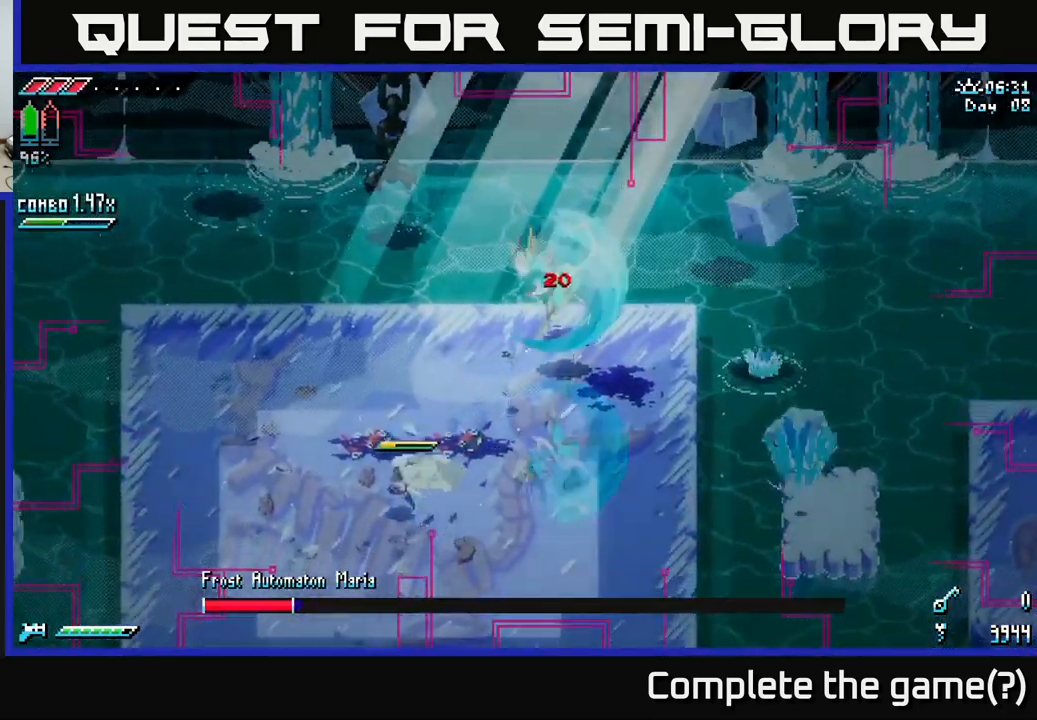
{"buttons": [], "left_stick": "up-left", "right_stick": "center", "events": [[83, "X", "up"], [150, "X", "down"], [267, "X", "up"], [317, "left_stick", "left"], [400, "X", "down"], [417, "left_stick", "up-left"], [500, "X", "up"]]}
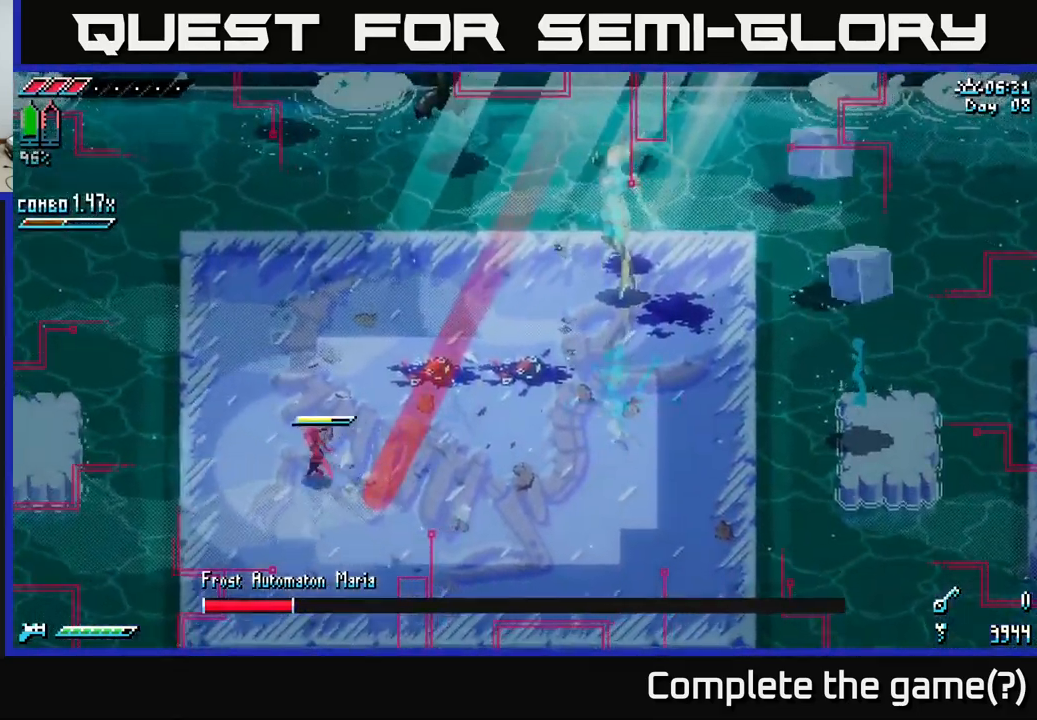
{"buttons": ["X"], "left_stick": "right", "right_stick": "center", "events": [[133, "X", "down"], [183, "left_stick", "up"], [283, "X", "up"], [400, "left_stick", "right"], [417, "X", "down"]]}
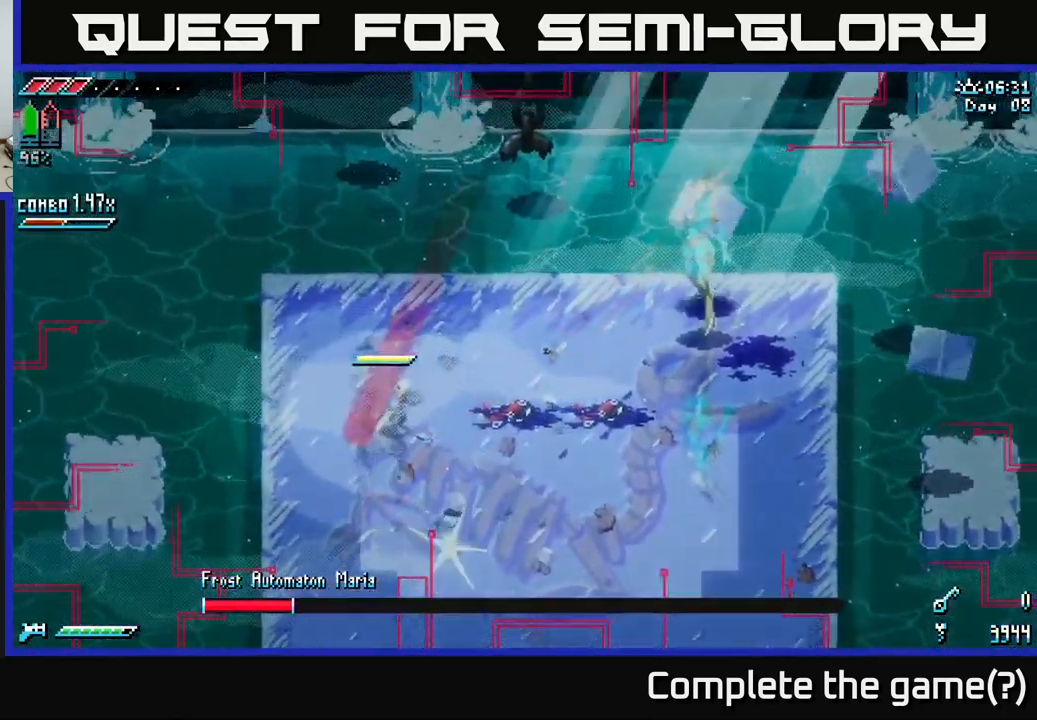
{"buttons": ["X"], "left_stick": "down-right", "right_stick": "center", "events": [[33, "X", "up"], [67, "left_stick", "down-right"], [117, "X", "down"], [233, "X", "up"], [317, "X", "down"], [400, "X", "up"], [483, "X", "down"]]}
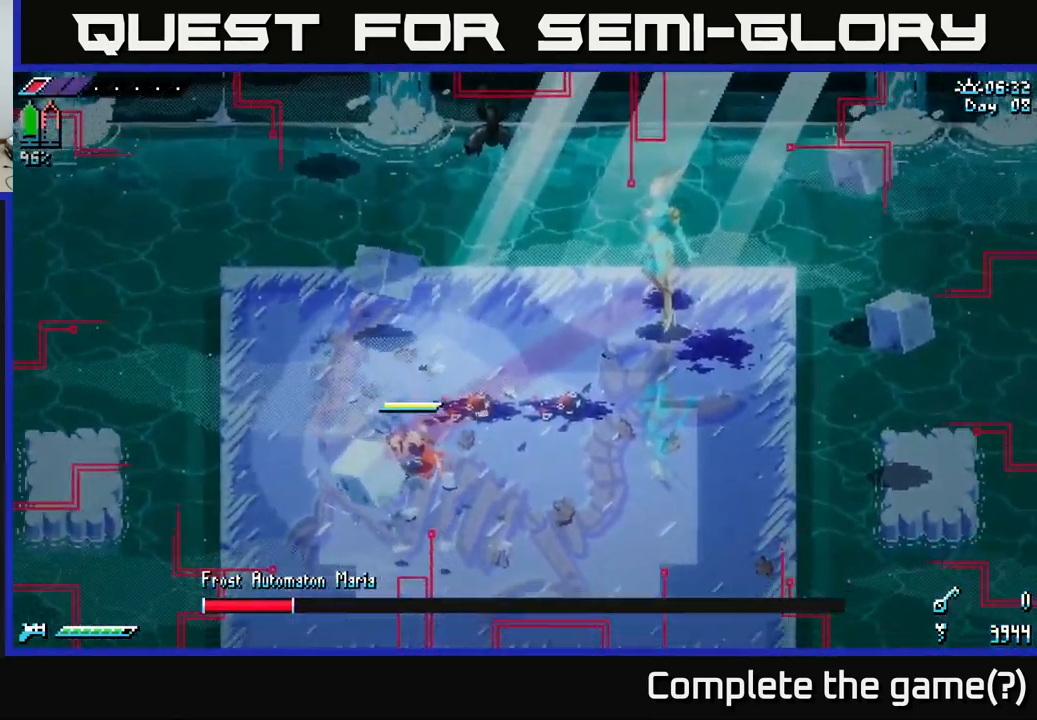
{"buttons": [], "left_stick": "right", "right_stick": "center", "events": [[67, "left_stick", "right"], [83, "X", "up"], [167, "X", "down"], [233, "X", "up"], [317, "X", "down"], [350, "A", "down"], [417, "X", "up"], [500, "A", "up"]]}
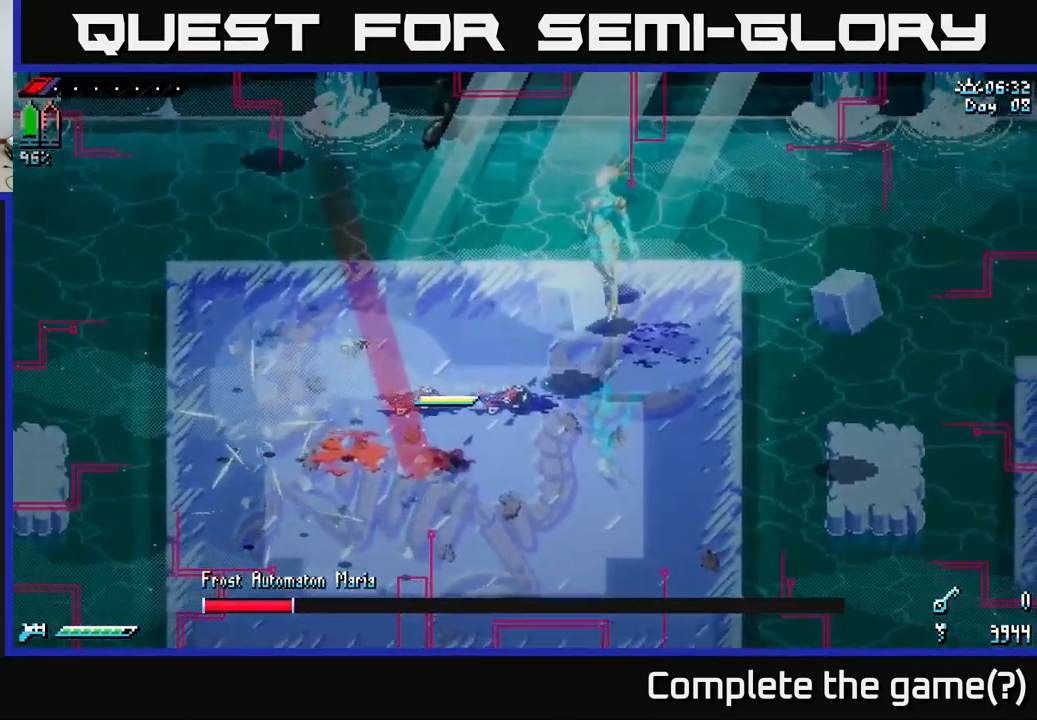
{"buttons": ["R2"], "left_stick": "up-right", "right_stick": "center", "events": [[50, "X", "down"], [67, "A", "down"], [133, "A", "up"], [150, "X", "up"], [200, "left_stick", "up-right"], [217, "X", "down"], [317, "X", "up"], [400, "X", "down"], [483, "R2", "down"], [483, "X", "up"]]}
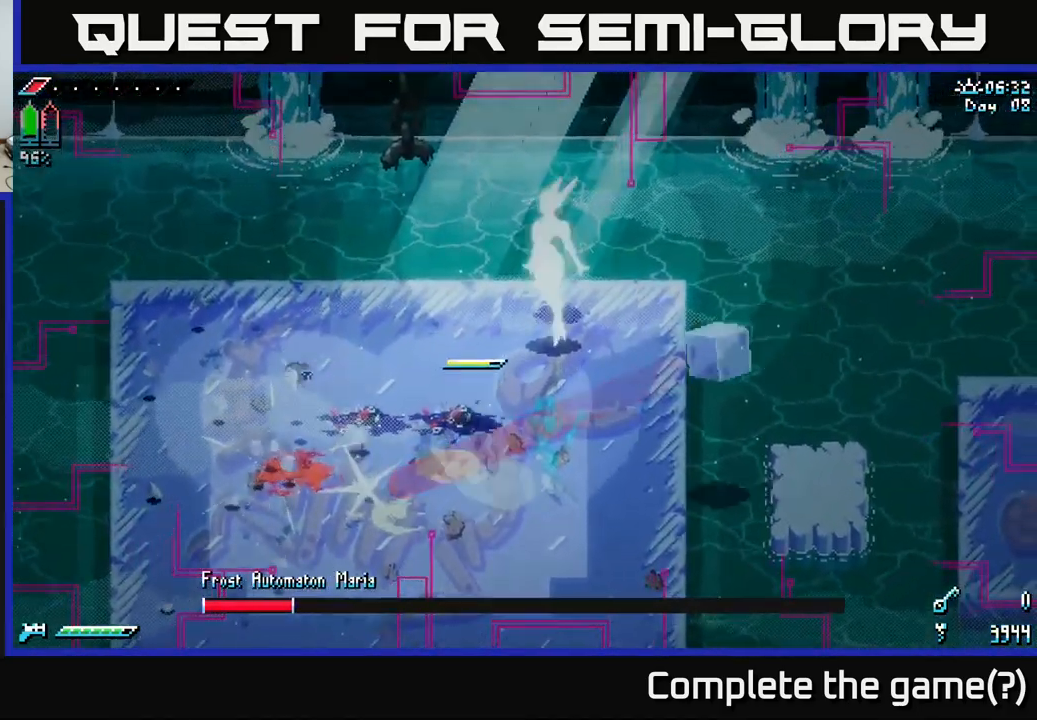
{"buttons": [], "left_stick": "up-right", "right_stick": "center", "events": [[67, "R2", "up"], [167, "R2", "down"], [267, "R2", "up"], [383, "R2", "down"], [467, "R2", "up"]]}
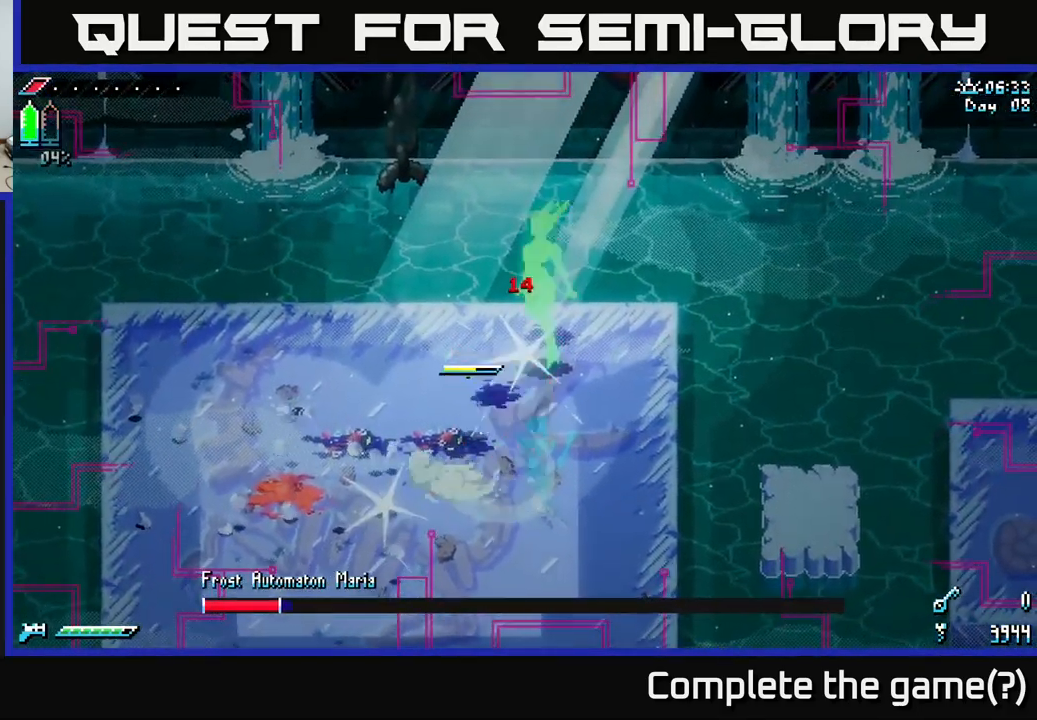
{"buttons": [], "left_stick": "down-right", "right_stick": "center", "events": [[50, "R2", "down"], [117, "R2", "up"], [300, "R1", "down"], [300, "left_stick", "right"], [400, "R1", "up"], [400, "left_stick", "down-right"]]}
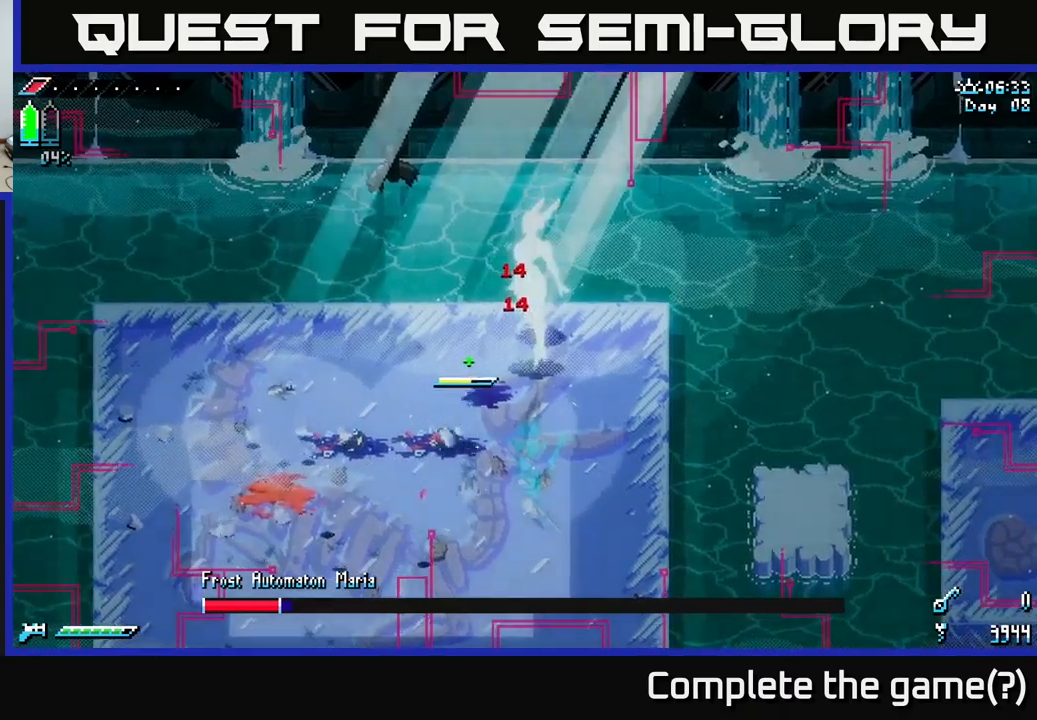
{"buttons": [], "left_stick": "down-left", "right_stick": "center", "events": [[250, "left_stick", "down"], [484, "left_stick", "down-left"]]}
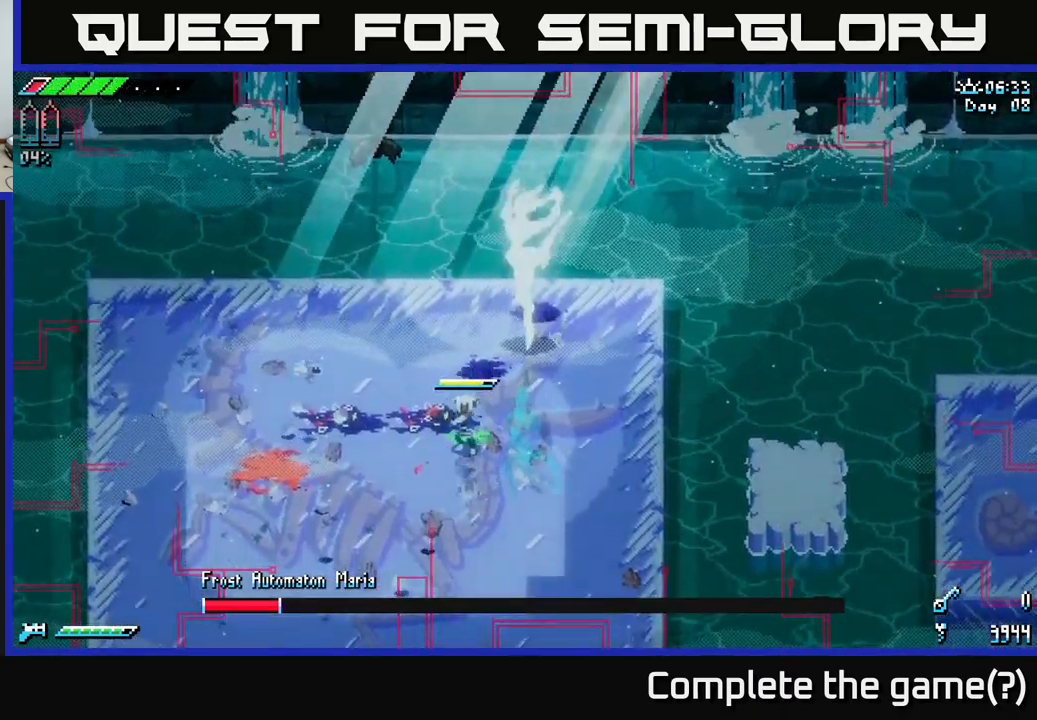
{"buttons": ["B"], "left_stick": "up", "right_stick": "center", "events": [[267, "left_stick", "center"], [384, "left_stick", "up"], [467, "B", "down"]]}
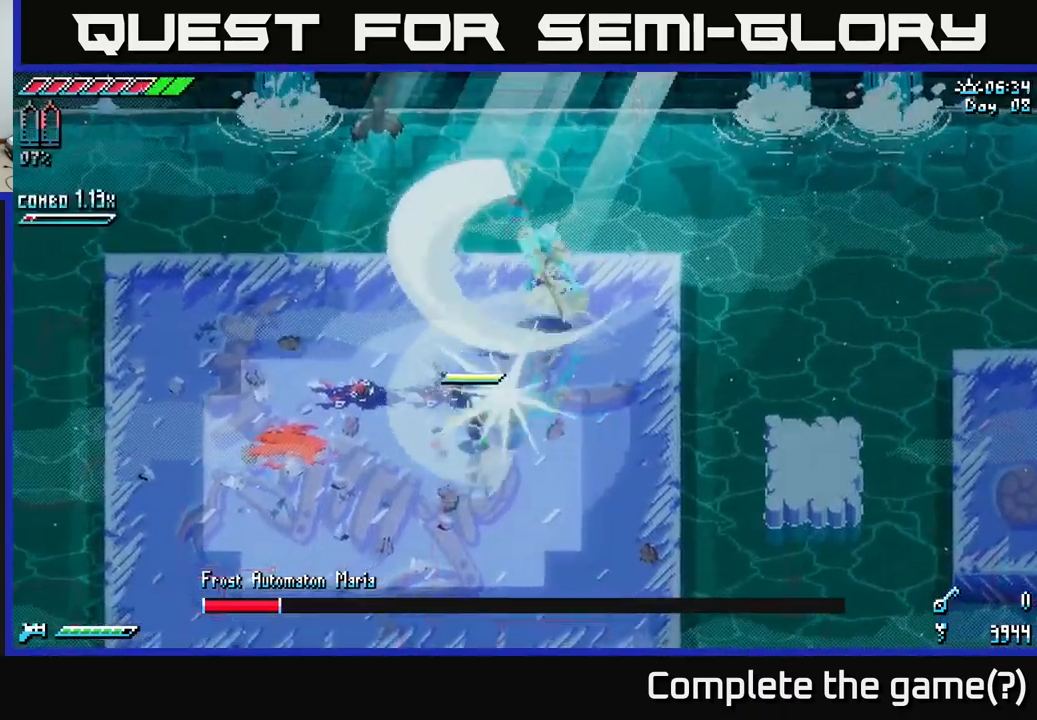
{"buttons": [], "left_stick": "center", "right_stick": "center", "events": [[17, "left_stick", "center"], [34, "B", "up"]]}
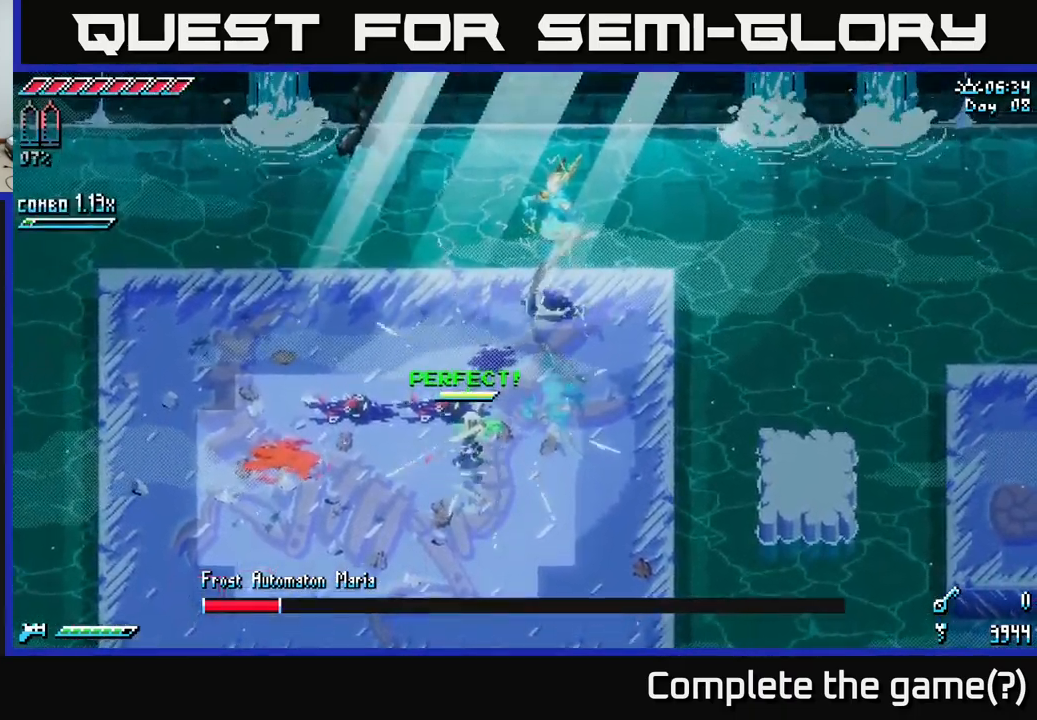
{"buttons": [], "left_stick": "center", "right_stick": "center", "events": []}
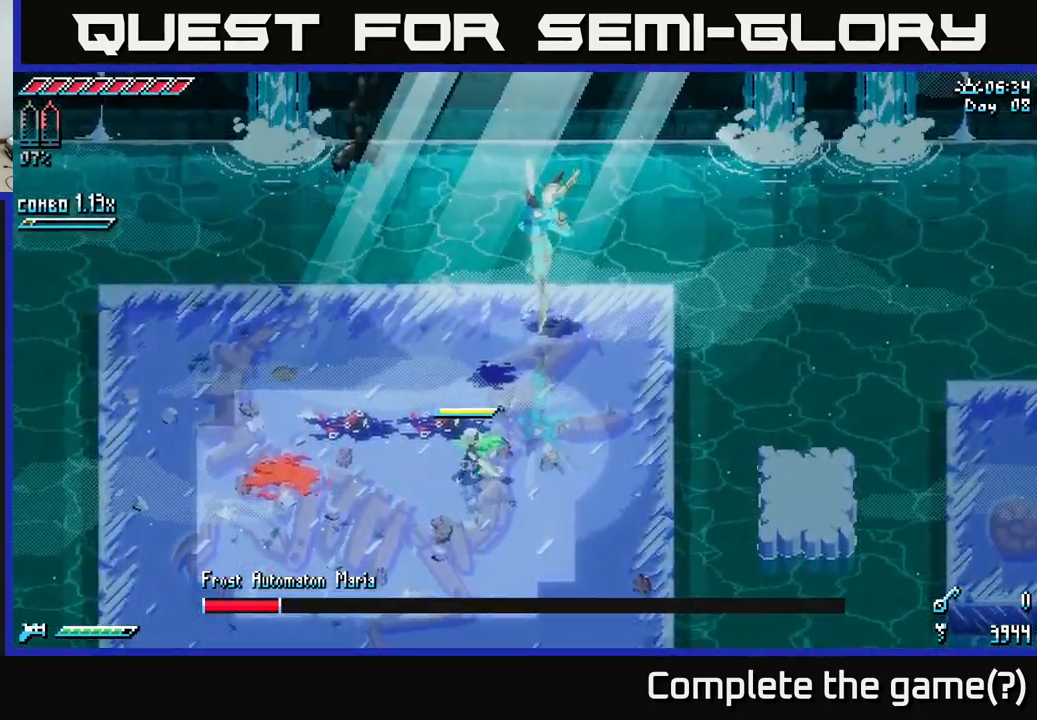
{"buttons": [], "left_stick": "center", "right_stick": "center", "events": [[267, "left_stick", "up"], [284, "B", "down"], [417, "left_stick", "center"], [467, "B", "up"]]}
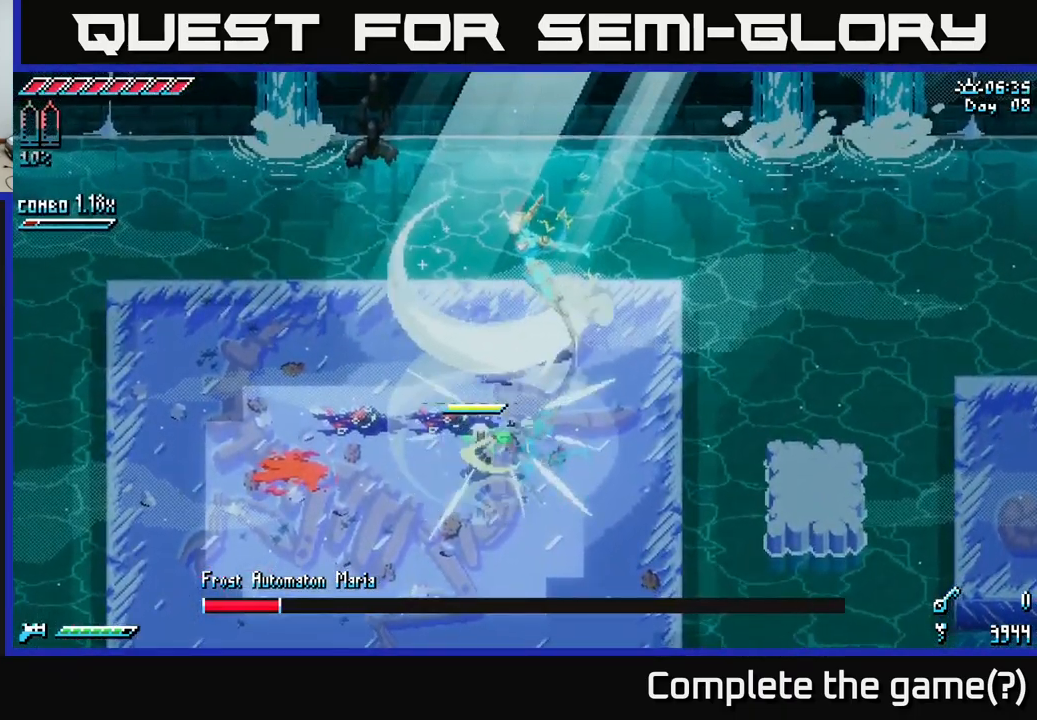
{"buttons": ["A"], "left_stick": "up-right", "right_stick": "center", "events": [[317, "left_stick", "up-right"], [367, "X", "down"], [434, "A", "down"], [484, "X", "up"]]}
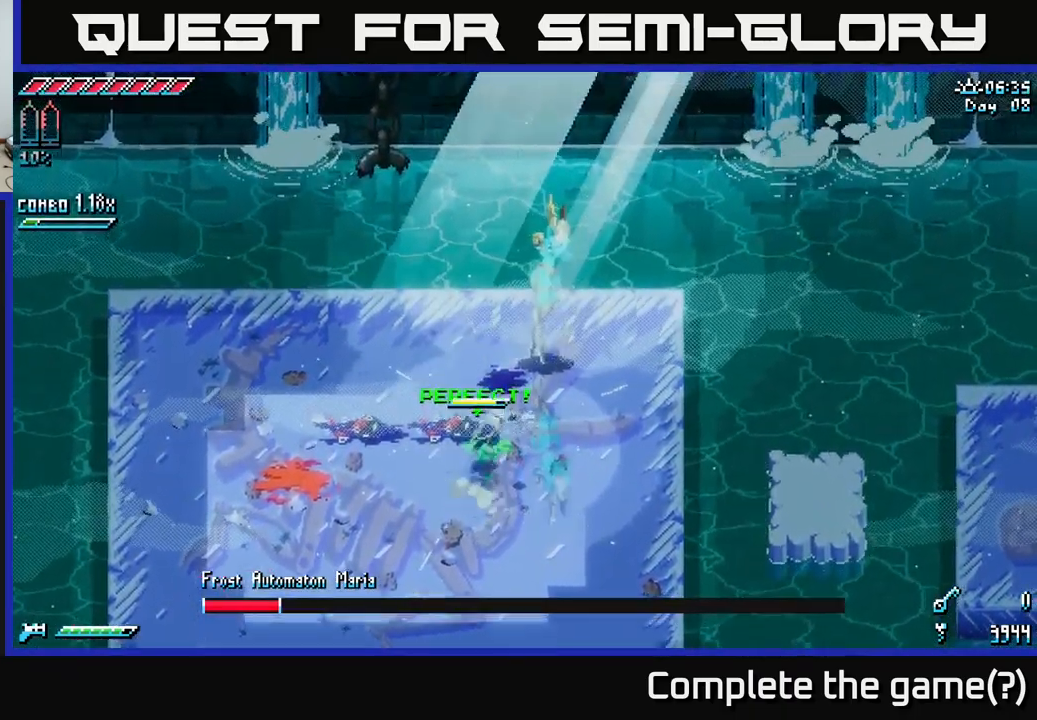
{"buttons": [], "left_stick": "center", "right_stick": "center", "events": [[67, "A", "up"], [67, "R2", "down"], [184, "R2", "up"], [467, "left_stick", "center"]]}
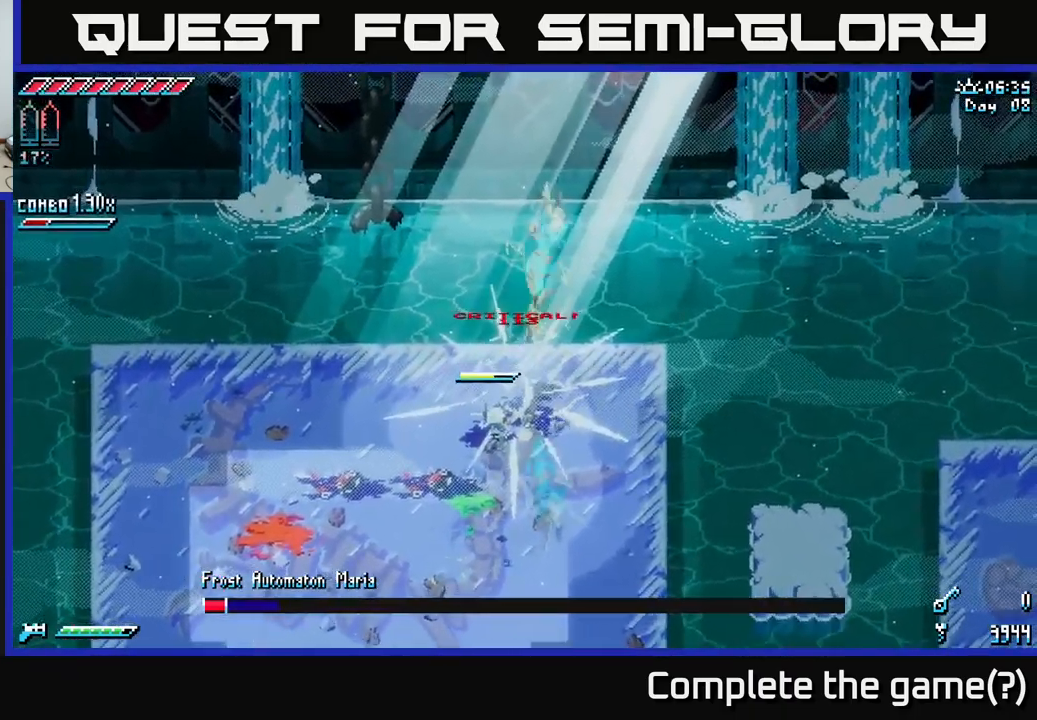
{"buttons": [], "left_stick": "up-right", "right_stick": "center", "events": [[67, "left_stick", "up-right"], [184, "R2", "down"], [300, "R2", "up"]]}
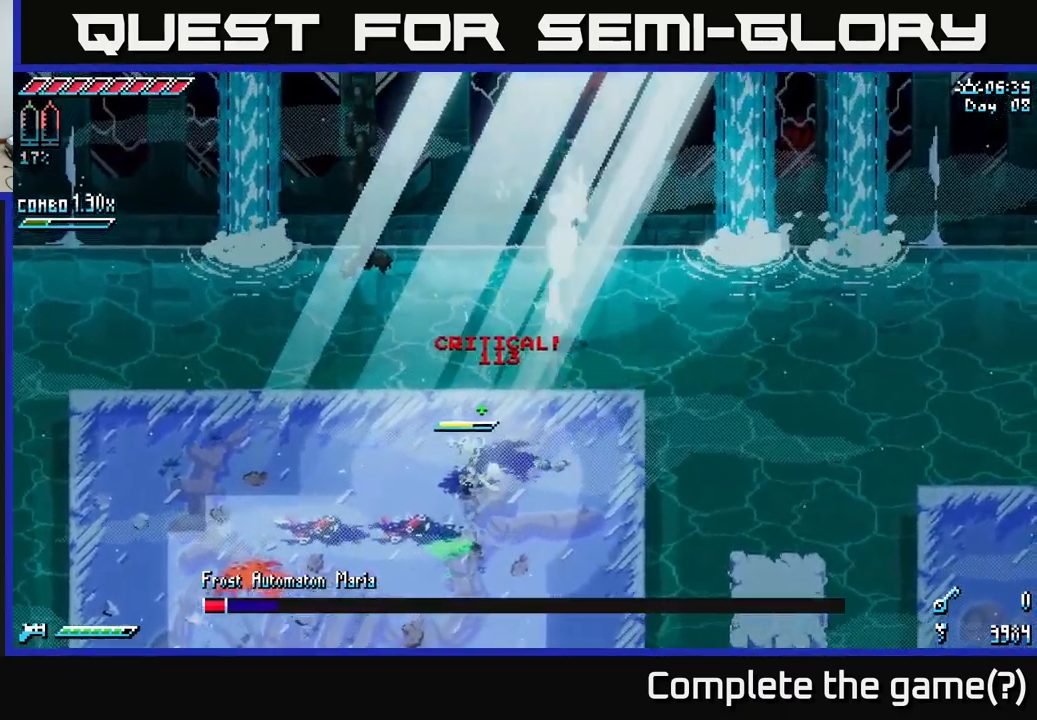
{"buttons": ["L2"], "left_stick": "down", "right_stick": "up-right", "events": [[250, "left_stick", "center"], [284, "right_stick", "up-right"], [317, "left_stick", "down"], [400, "L2", "down"]]}
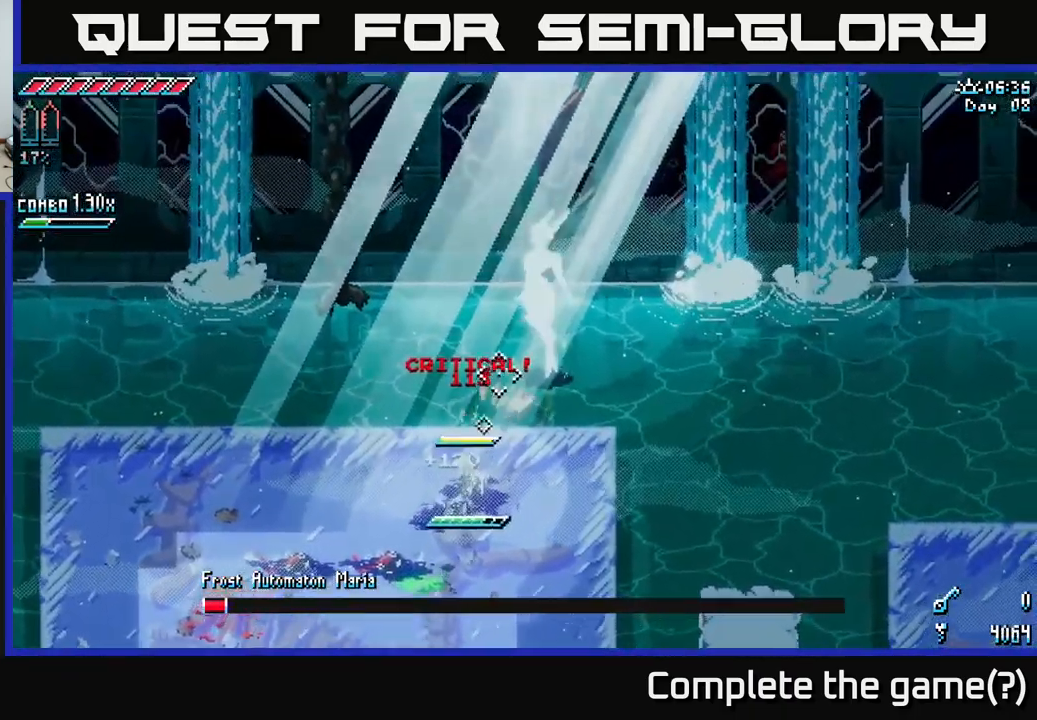
{"buttons": [], "left_stick": "down", "right_stick": "up-right", "events": [[34, "L2", "up"], [134, "L2", "down"], [250, "L2", "up"]]}
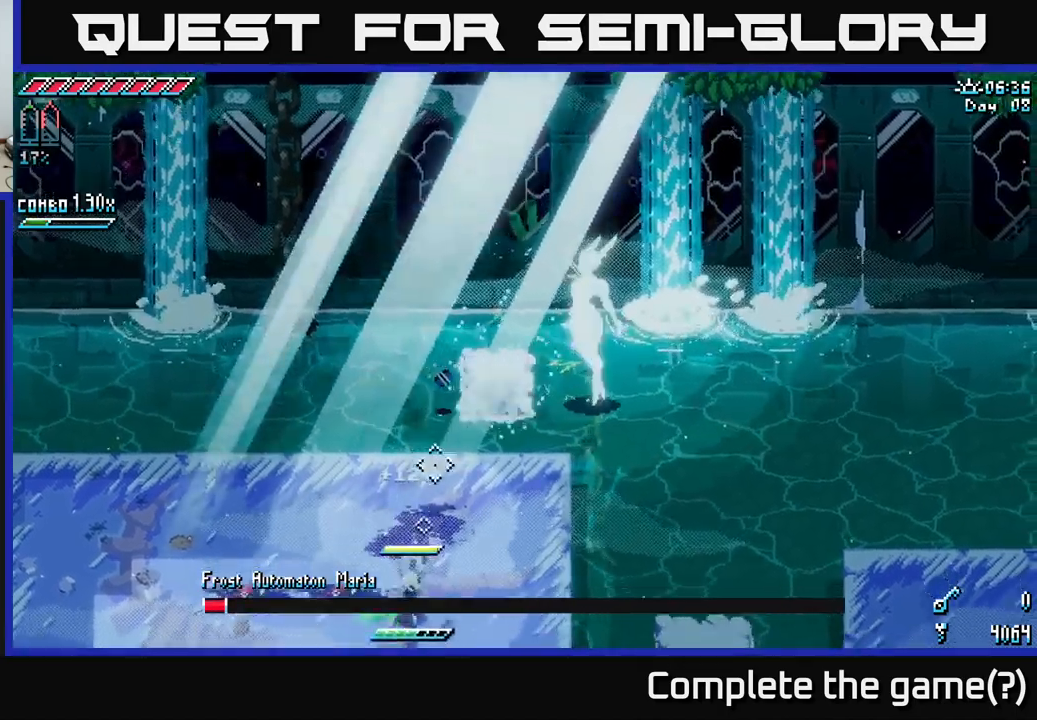
{"buttons": [], "left_stick": "left", "right_stick": "up-right", "events": [[200, "left_stick", "down-left"], [366, "left_stick", "left"]]}
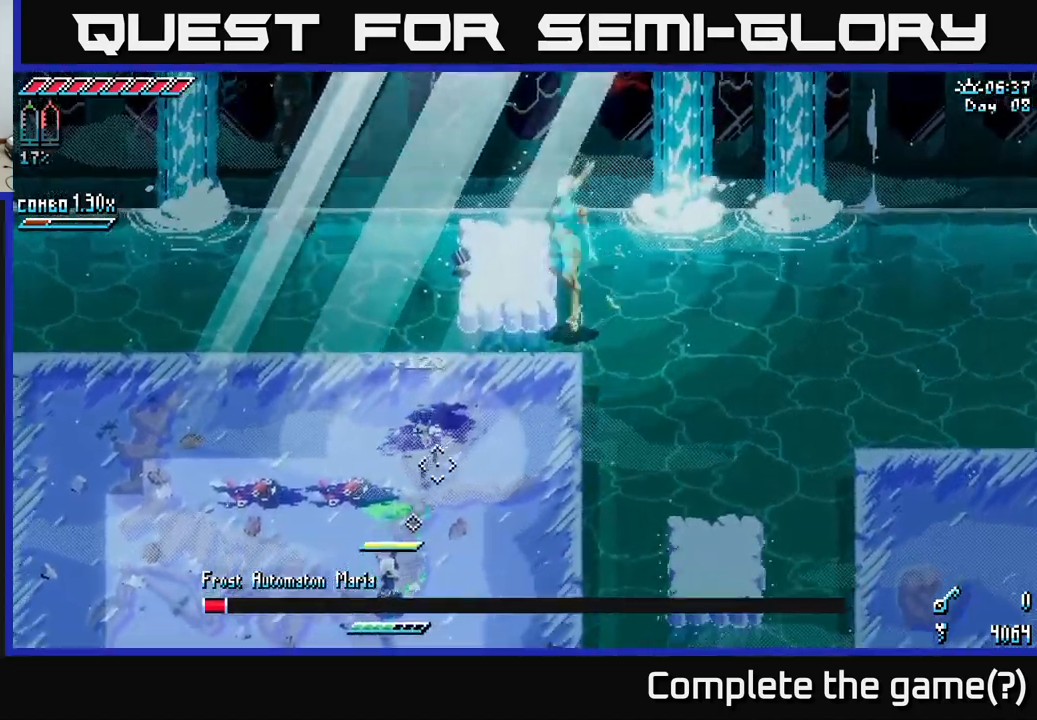
{"buttons": [], "left_stick": "center", "right_stick": "up-right"}
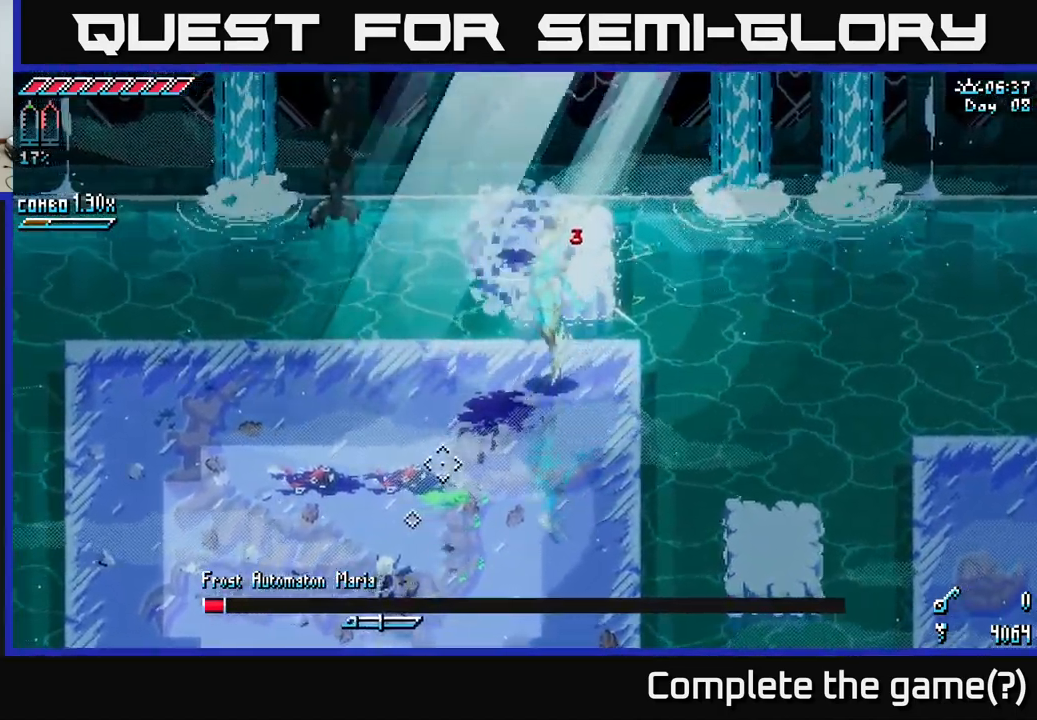
{"buttons": [], "left_stick": "up-right", "right_stick": "center", "events": [[133, "left_stick", "left"], [233, "left_stick", "down-left"], [383, "right_stick", "center"], [416, "left_stick", "center"], [466, "left_stick", "up-right"]]}
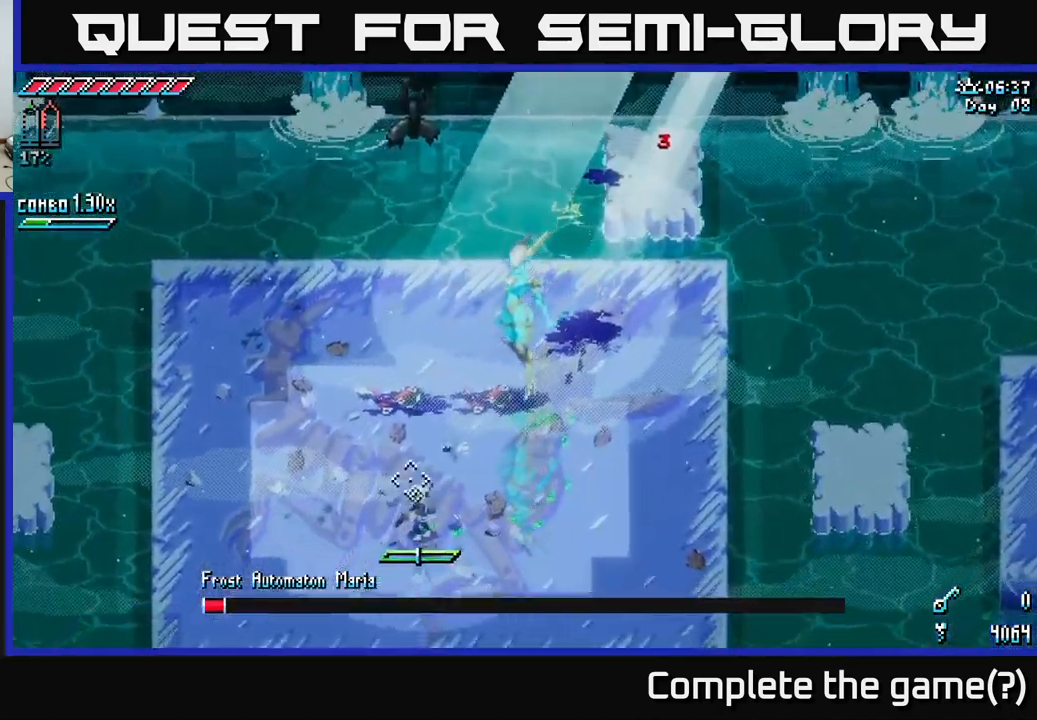
{"buttons": ["R2"], "left_stick": "up-right", "right_stick": "center", "events": [[83, "R2", "down"], [200, "R2", "up"], [483, "R2", "down"]]}
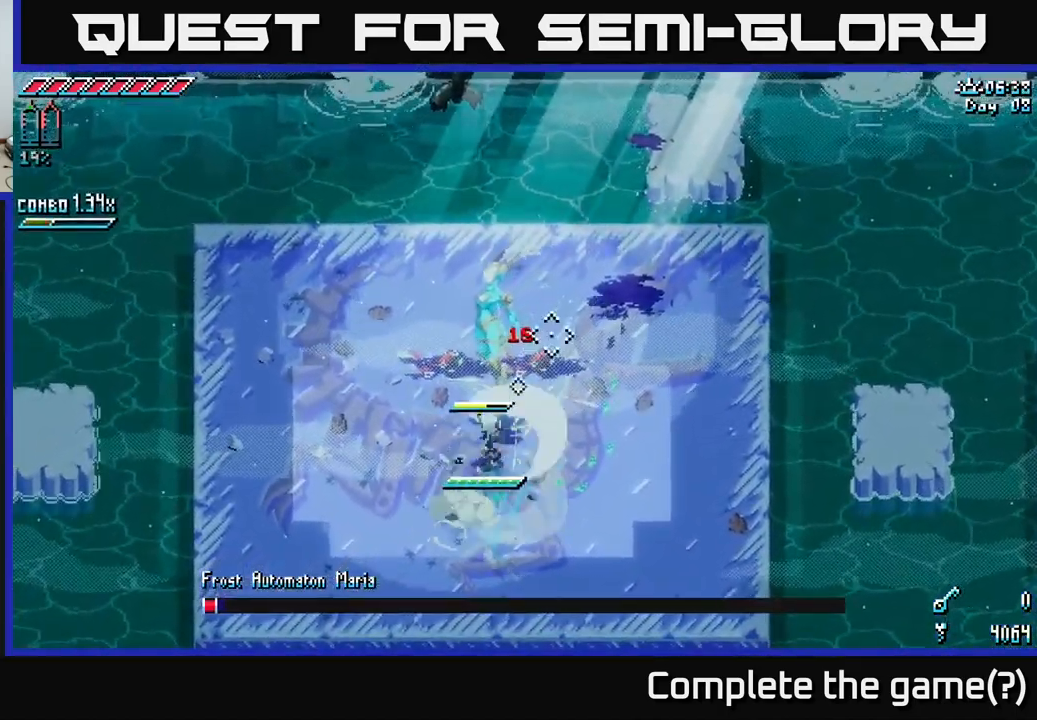
{"buttons": ["R2"], "left_stick": "up-right", "right_stick": "center", "events": [[100, "R2", "up"], [383, "R2", "down"]]}
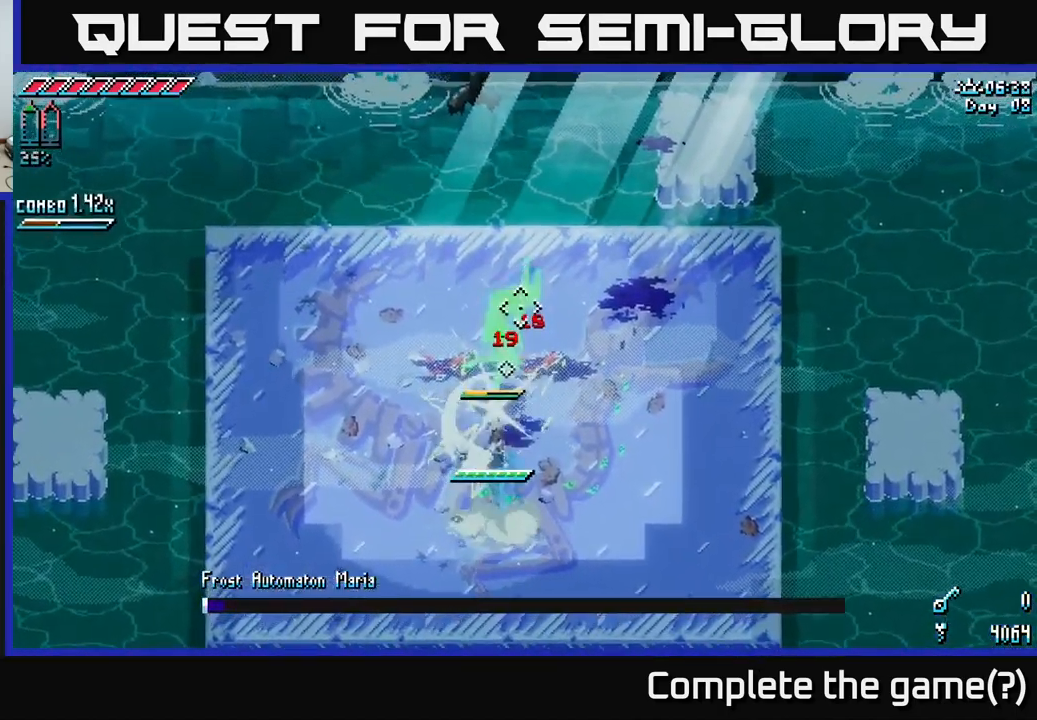
{"buttons": [], "left_stick": "up-right", "right_stick": "center", "events": [[16, "R2", "up"], [233, "R2", "down"], [316, "R2", "up"]]}
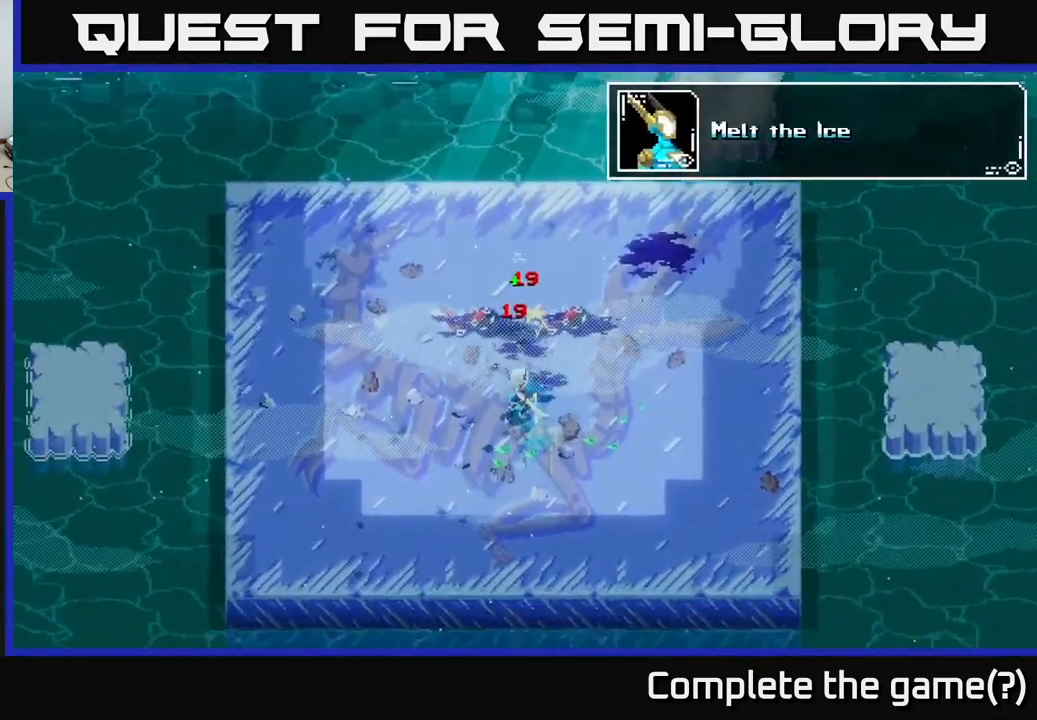
{"buttons": [], "left_stick": "center", "right_stick": "center", "events": [[50, "R2", "down"], [166, "R2", "up"], [266, "left_stick", "center"]]}
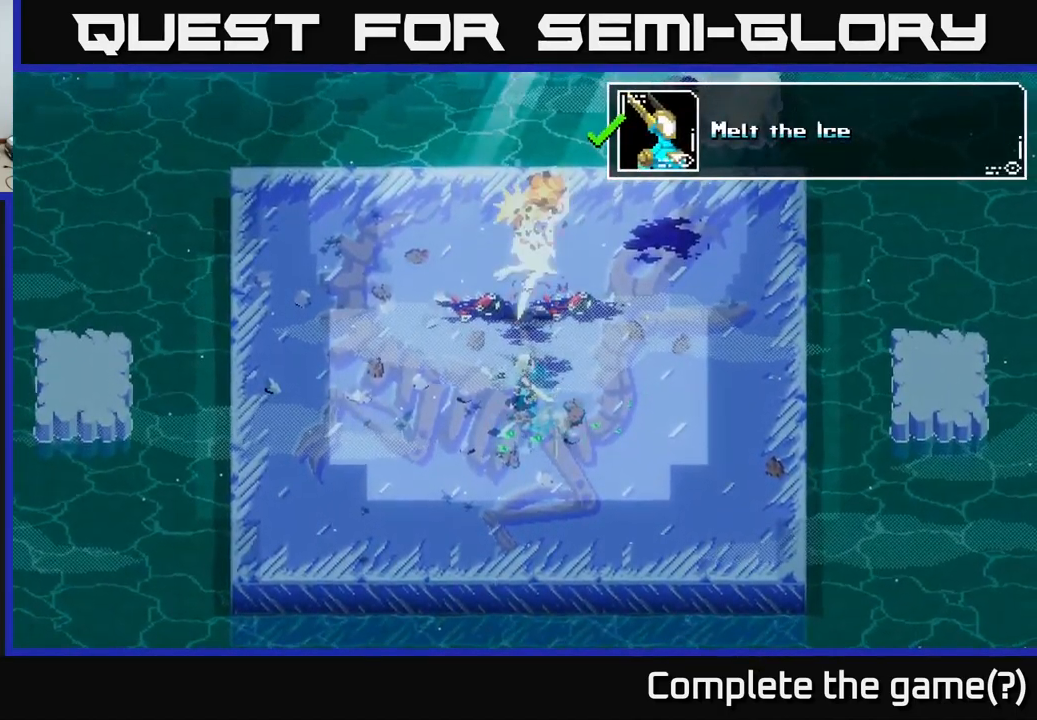
{"buttons": [], "left_stick": "center", "right_stick": "center", "events": [[33, "left_stick", "right"], [183, "left_stick", "center"]]}